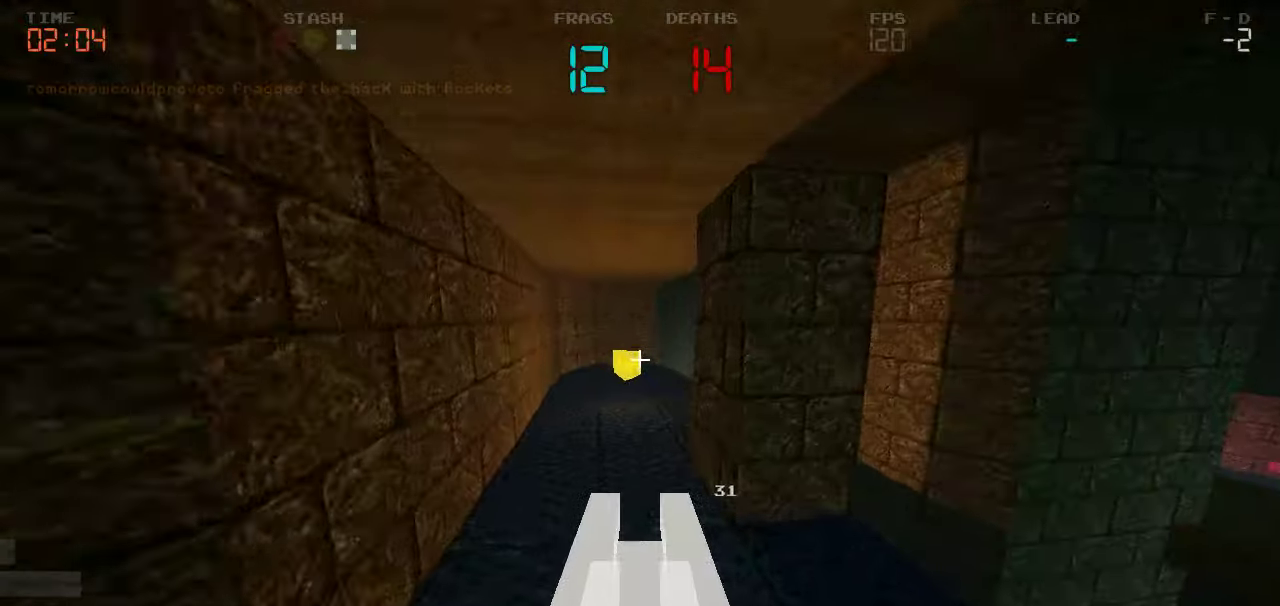
Gameplay with keyboard and mouse; each line is a JSON object with the keys held at the frame after it. "events" lists presses ("down") and releases ("up") of "a", "d", "s" and "w" between this image and that frame as [ms after this image, input, new state], when the widget could be followed in between. No other keys are recorded. Mouse buttons are not recorded. Not read: mouse_move.
{"keys": ["a"], "events": [[300, "a", "down"], [350, "w", "up"]]}
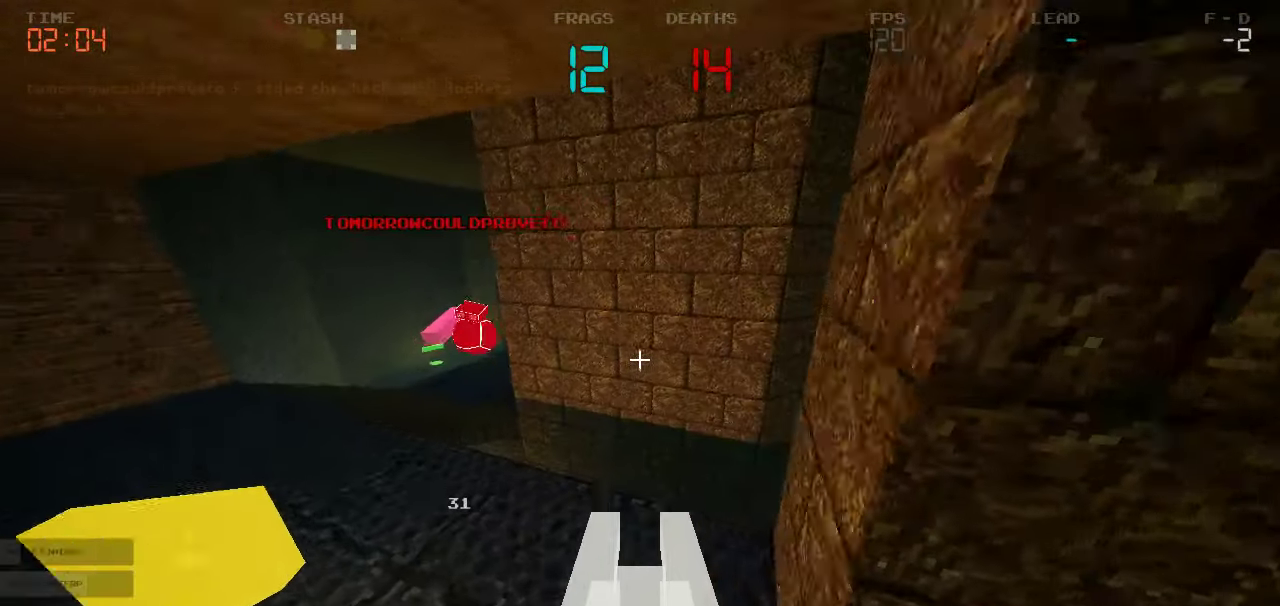
{"keys": ["d"]}
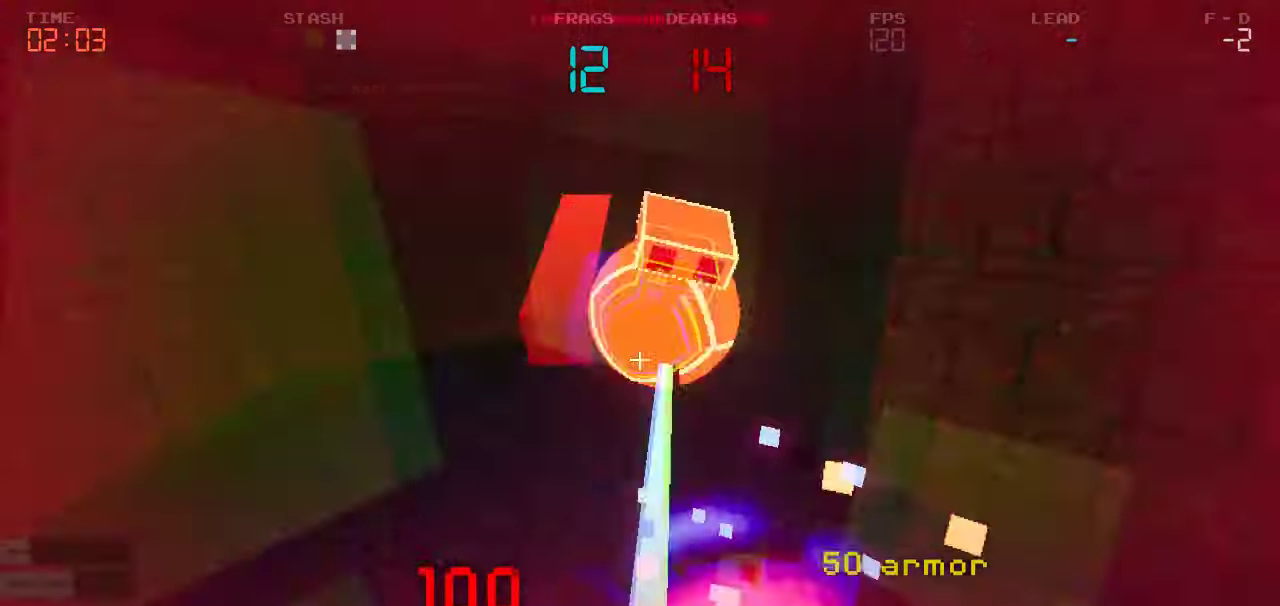
{"keys": ["a", "w"], "events": [[133, "d", "up"], [166, "a", "down"], [400, "w", "down"]]}
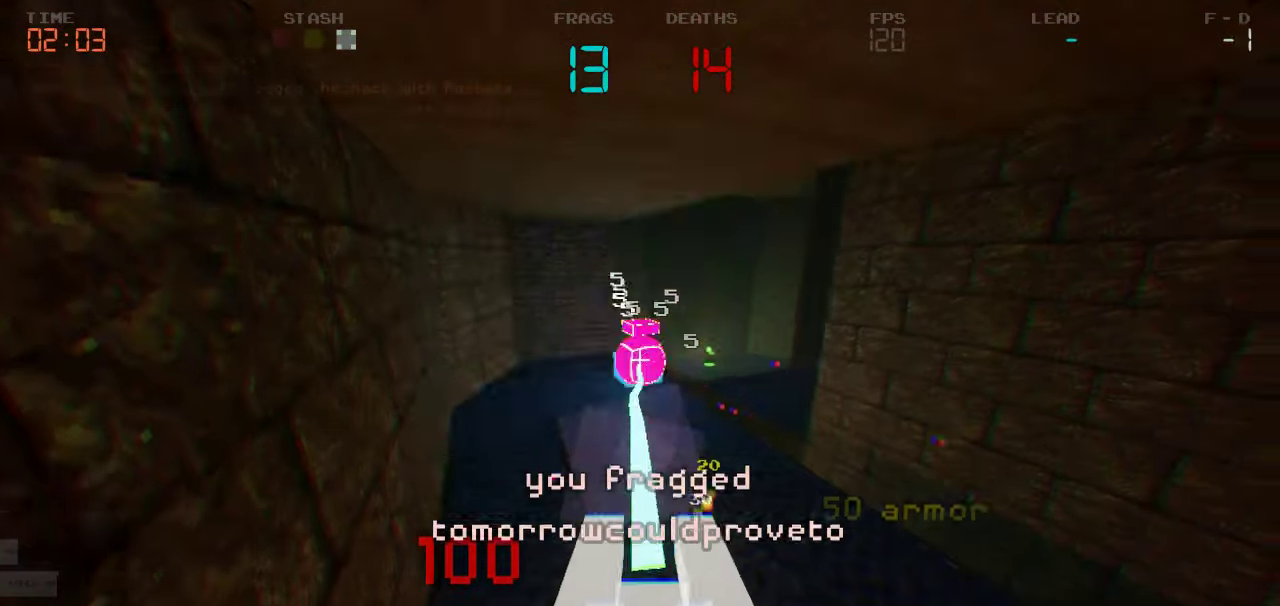
{"keys": ["d"], "events": [[133, "a", "up"], [366, "d", "down"], [400, "w", "up"]]}
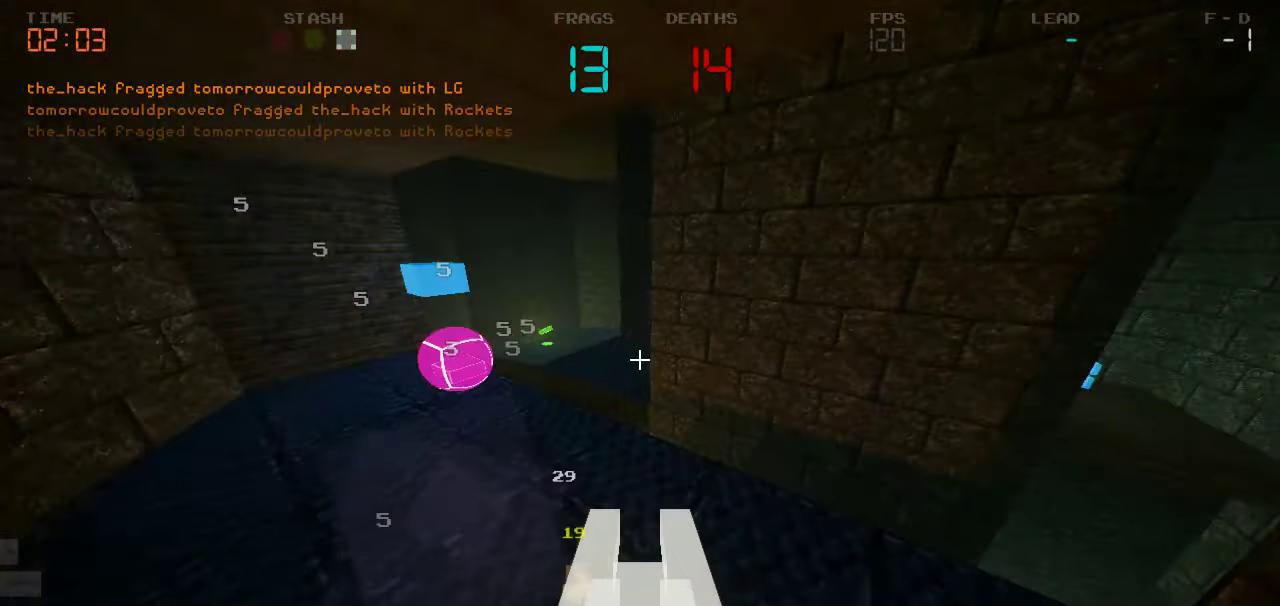
{"keys": ["w"], "events": [[50, "d", "up"], [66, "a", "down"], [200, "w", "down"], [250, "a", "up"]]}
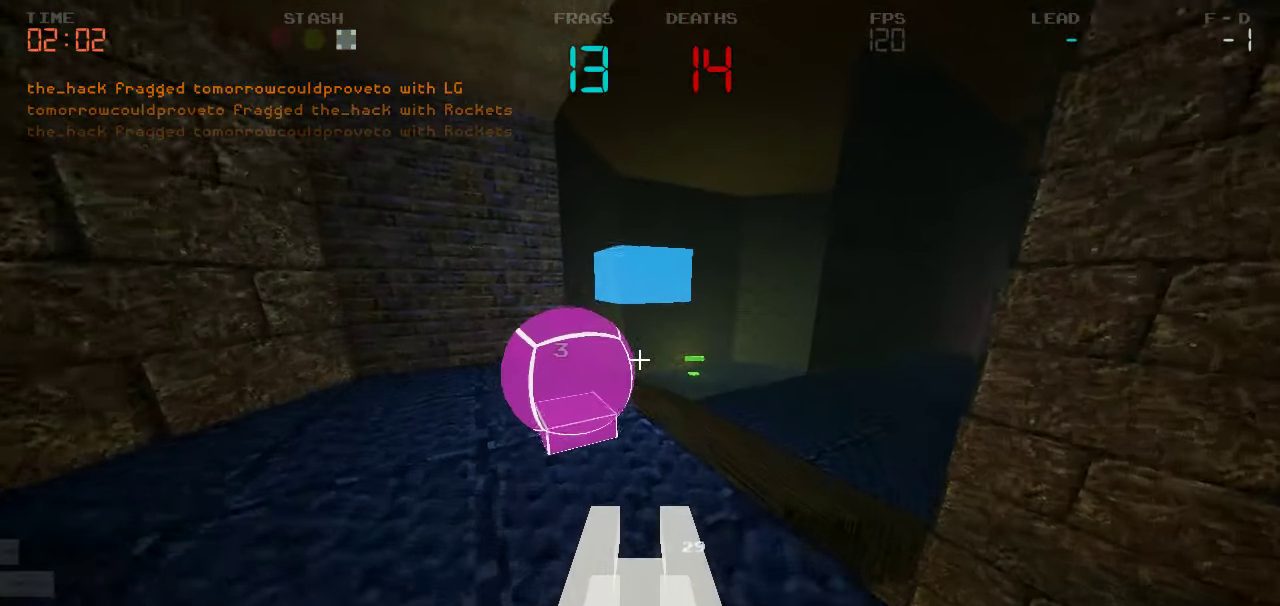
{"keys": ["d", "w"]}
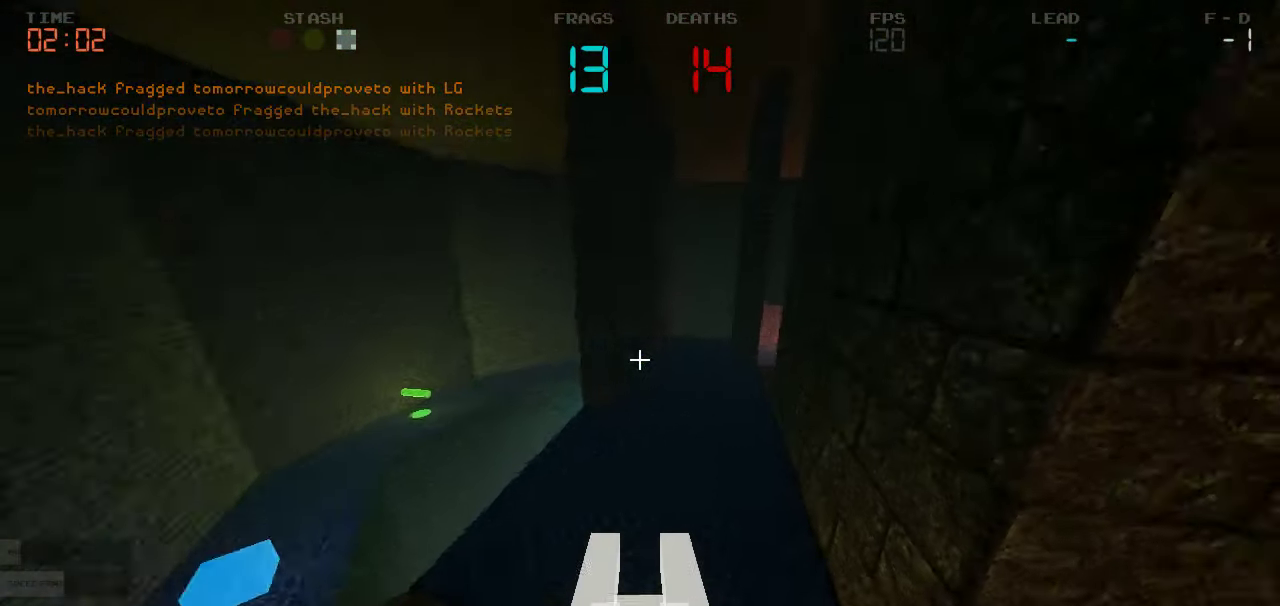
{"keys": ["a", "w"], "events": [[366, "d", "up"], [416, "a", "down"]]}
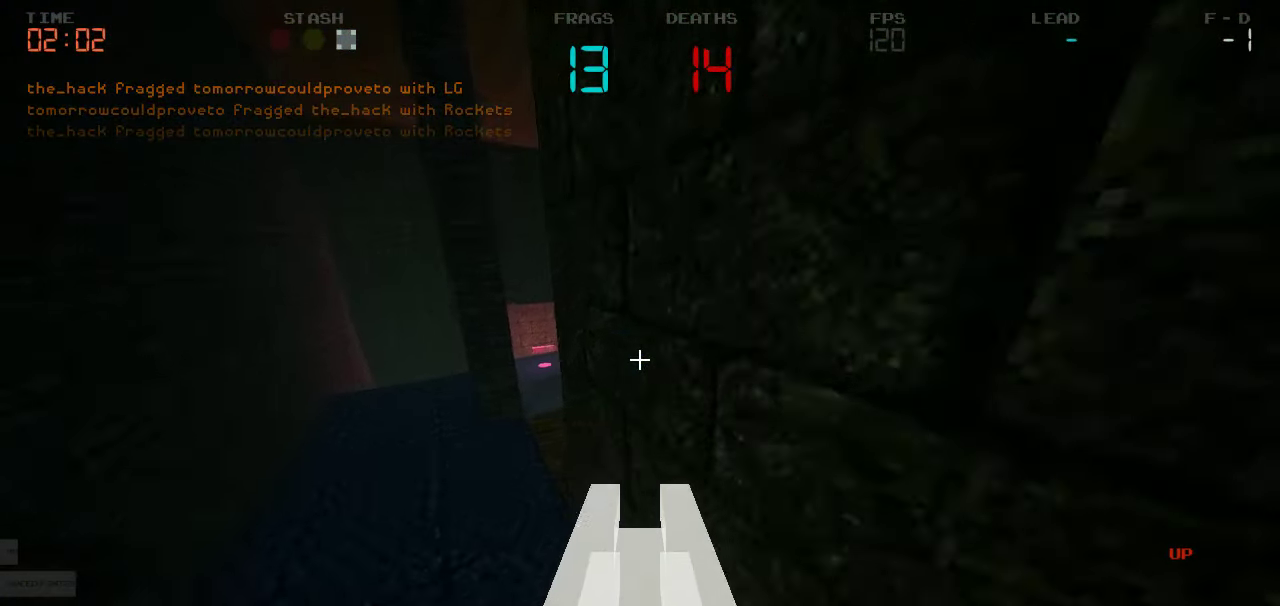
{"keys": ["w"], "events": [[66, "a", "up"], [266, "a", "down"], [383, "a", "up"]]}
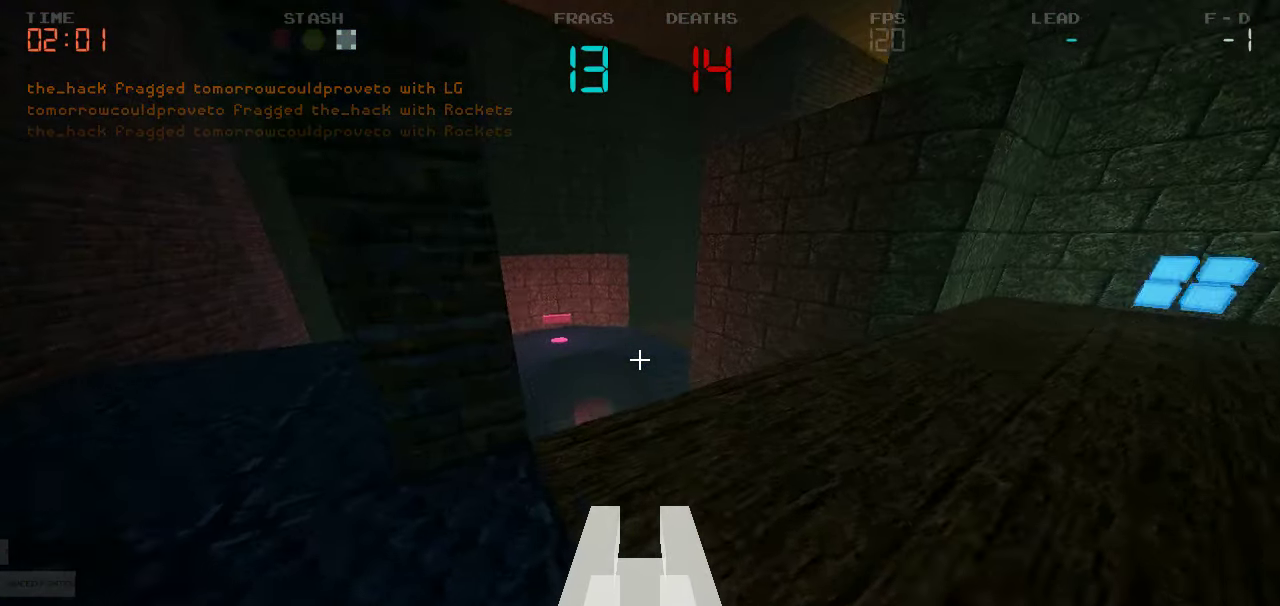
{"keys": ["w"]}
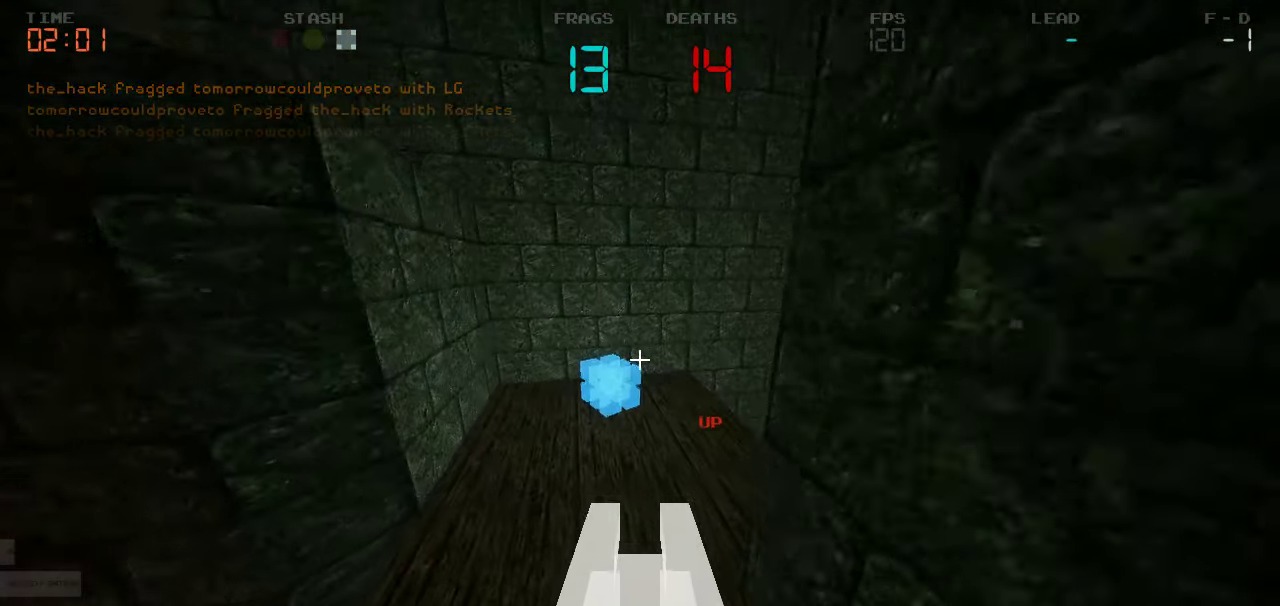
{"keys": ["d", "w"], "events": [[333, "d", "down"]]}
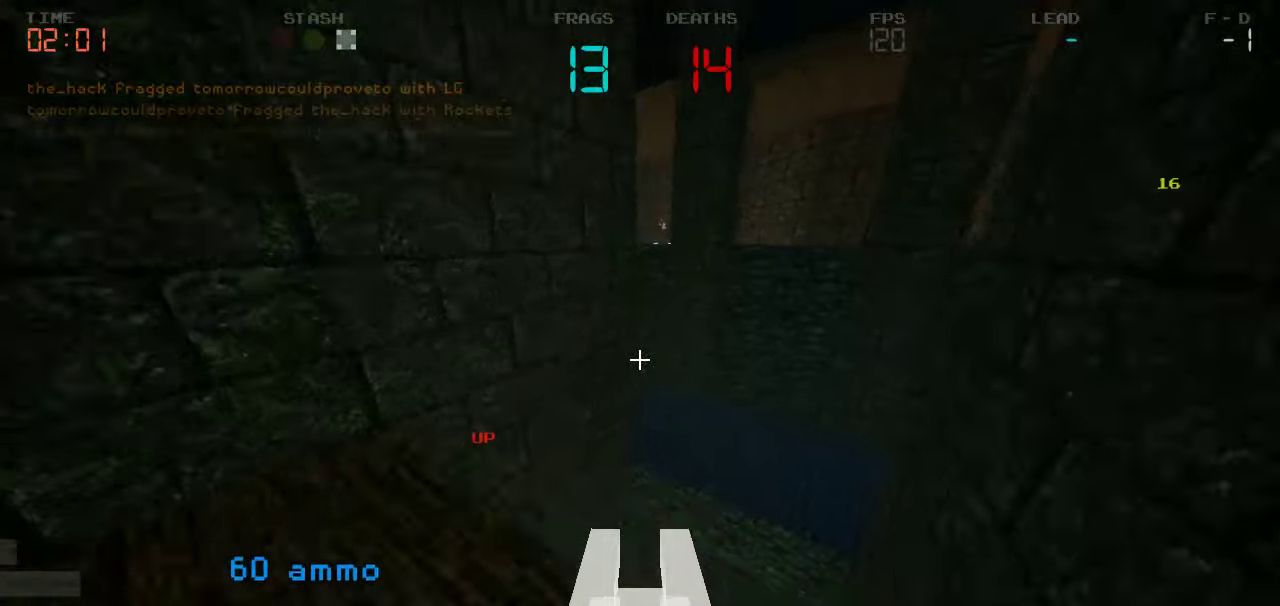
{"keys": ["a", "w"], "events": [[117, "d", "up"], [250, "a", "down"]]}
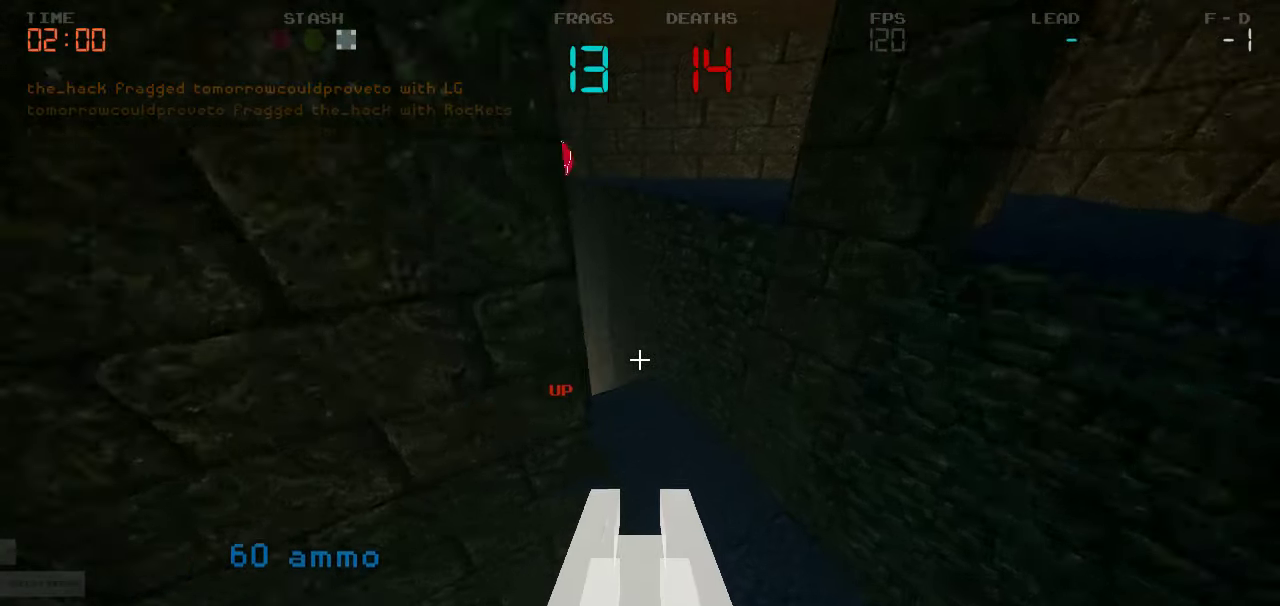
{"keys": ["a", "w"], "events": []}